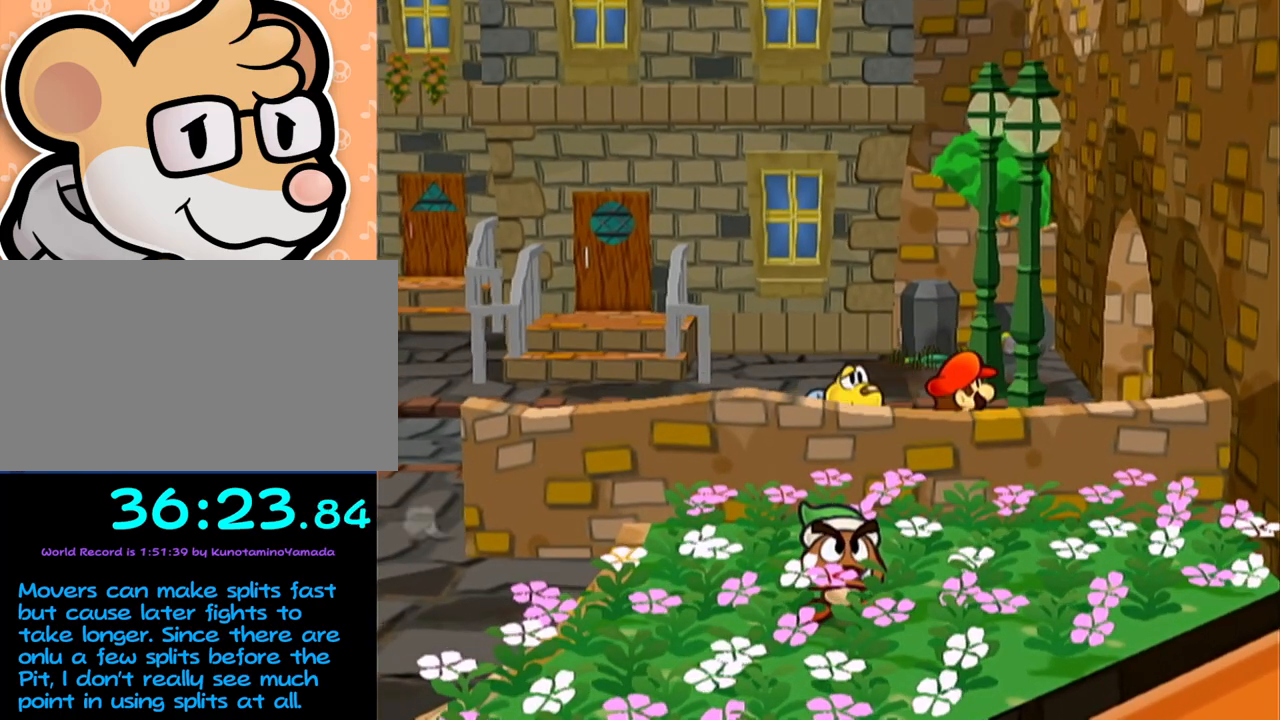
Gameplay with a controller (Nintendo layout); each line is a JSON object with the inputs held at the frame after it. "events" lists button and stick changes between this image and that frame as [ms after this image, input, new state], when the widget could be followed in between. Not read: L3 R3 right_stick.
{"buttons": [], "left_stick": "up-right", "events": []}
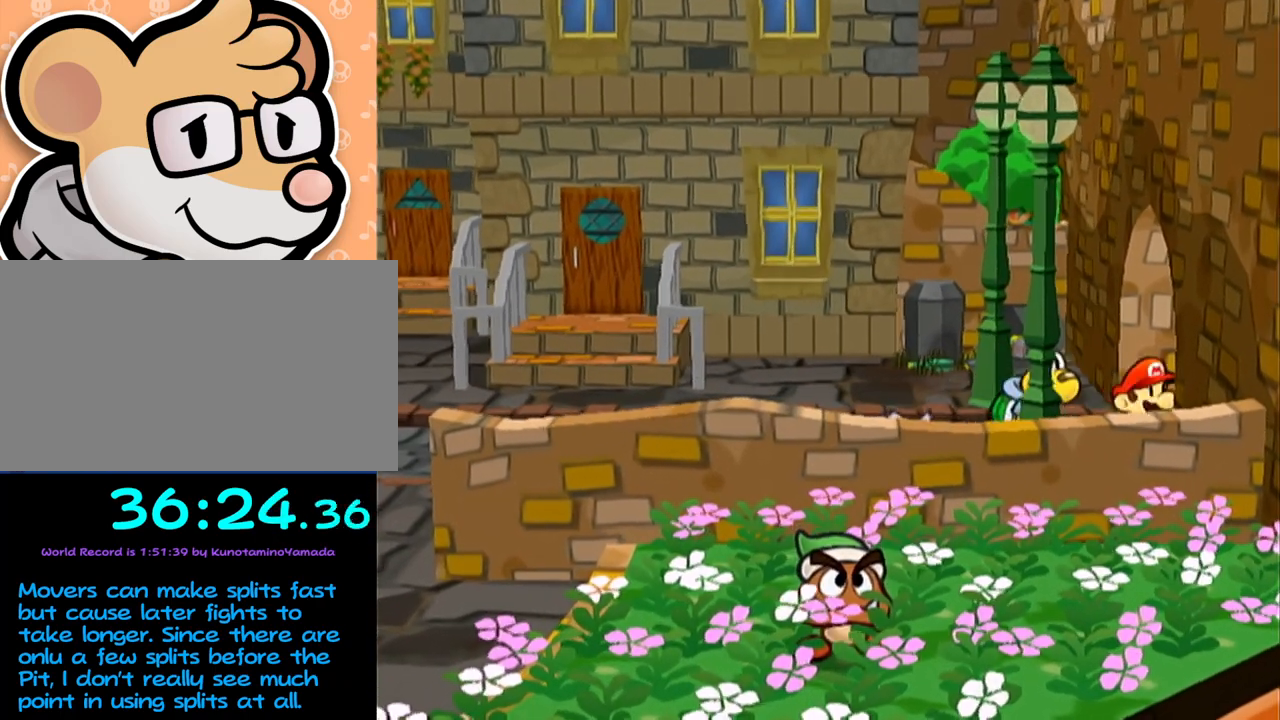
{"buttons": [], "left_stick": "center", "events": [[350, "left_stick", "center"]]}
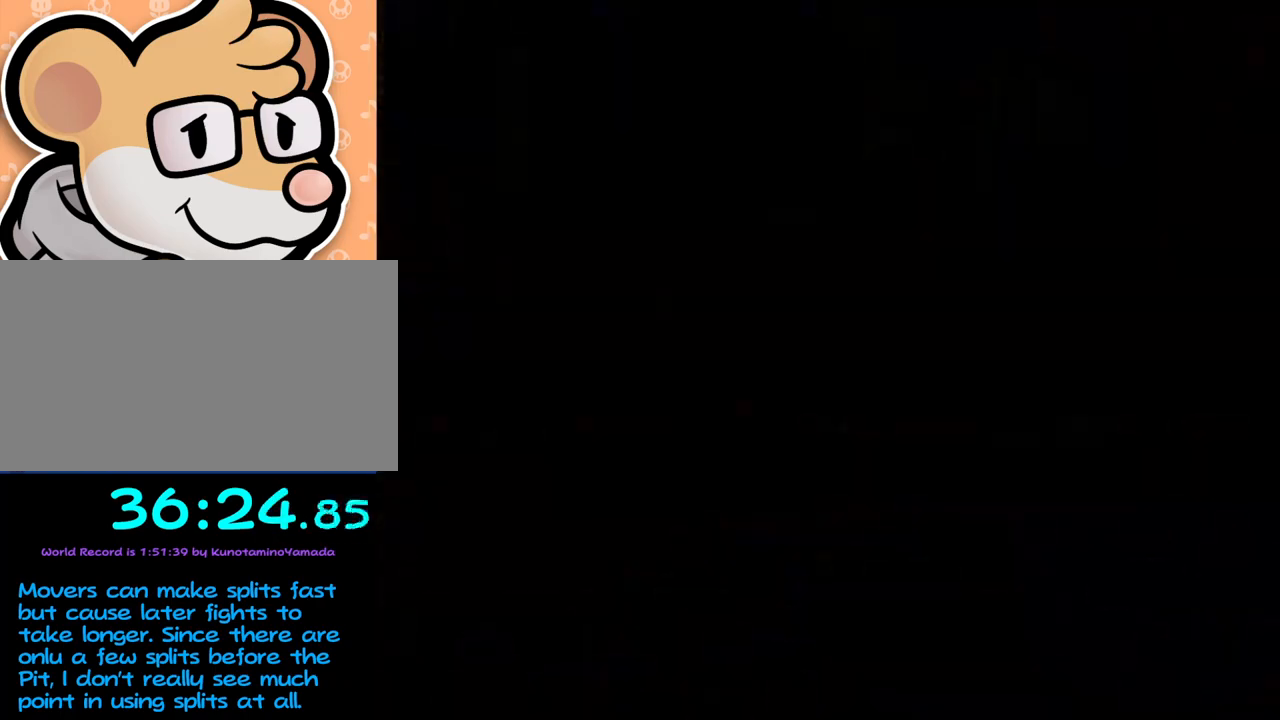
{"buttons": [], "left_stick": "right", "events": [[200, "left_stick", "right"]]}
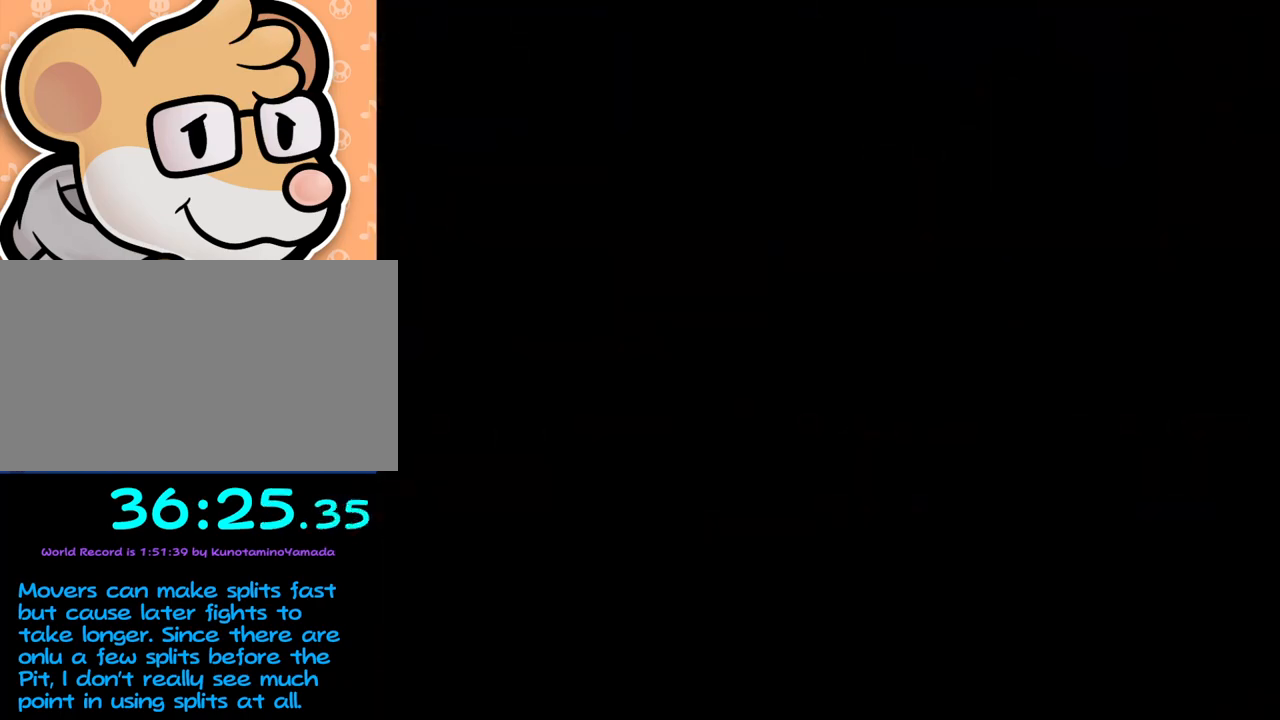
{"buttons": [], "left_stick": "right", "events": []}
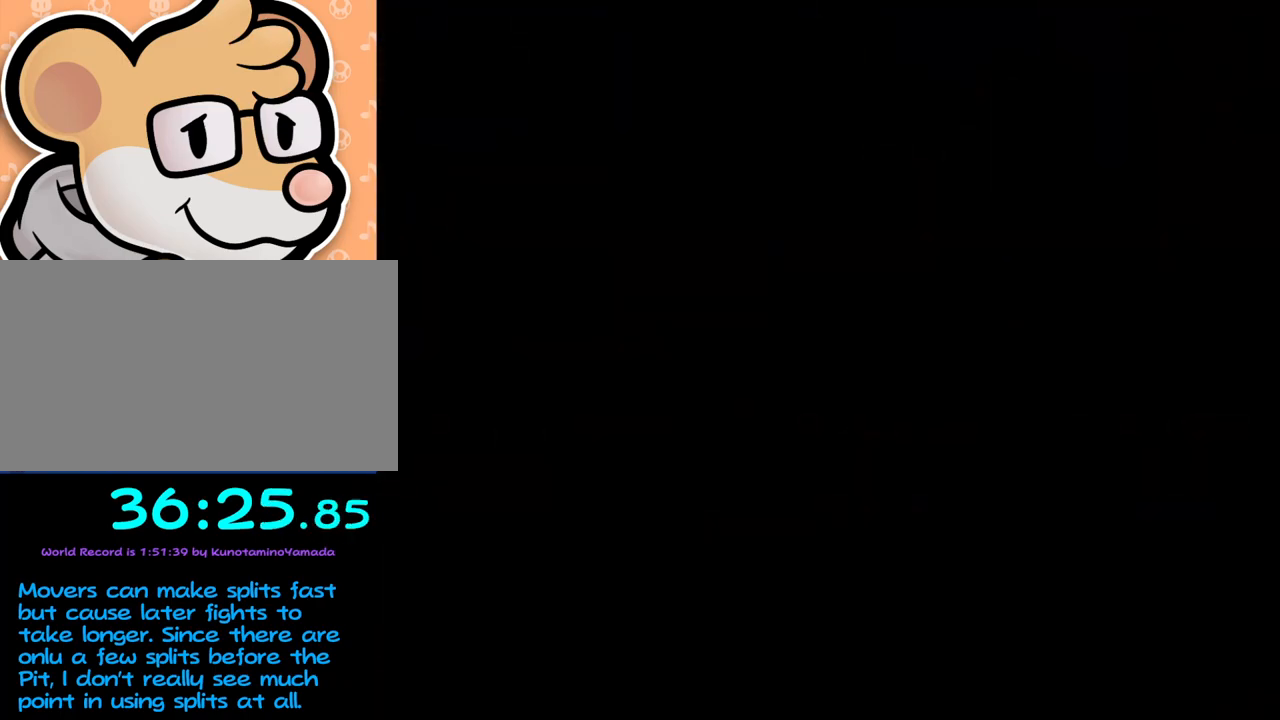
{"buttons": [], "left_stick": "right", "events": []}
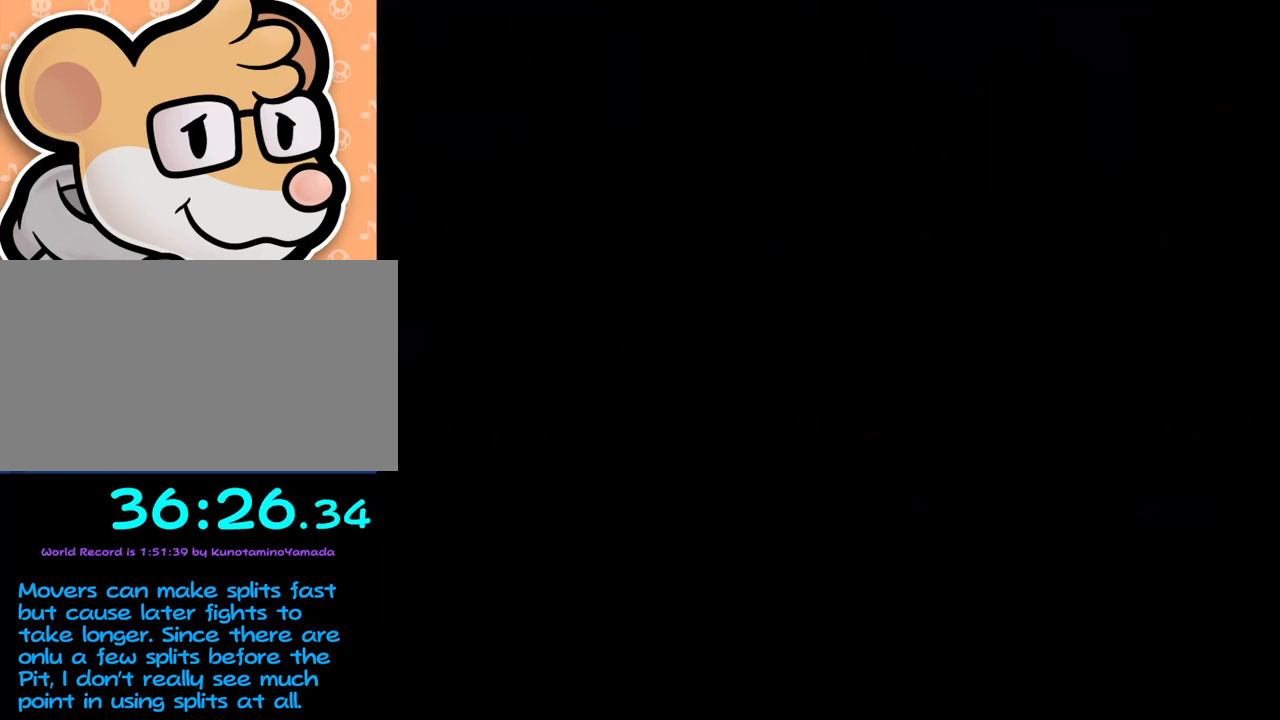
{"buttons": [], "left_stick": "right", "events": []}
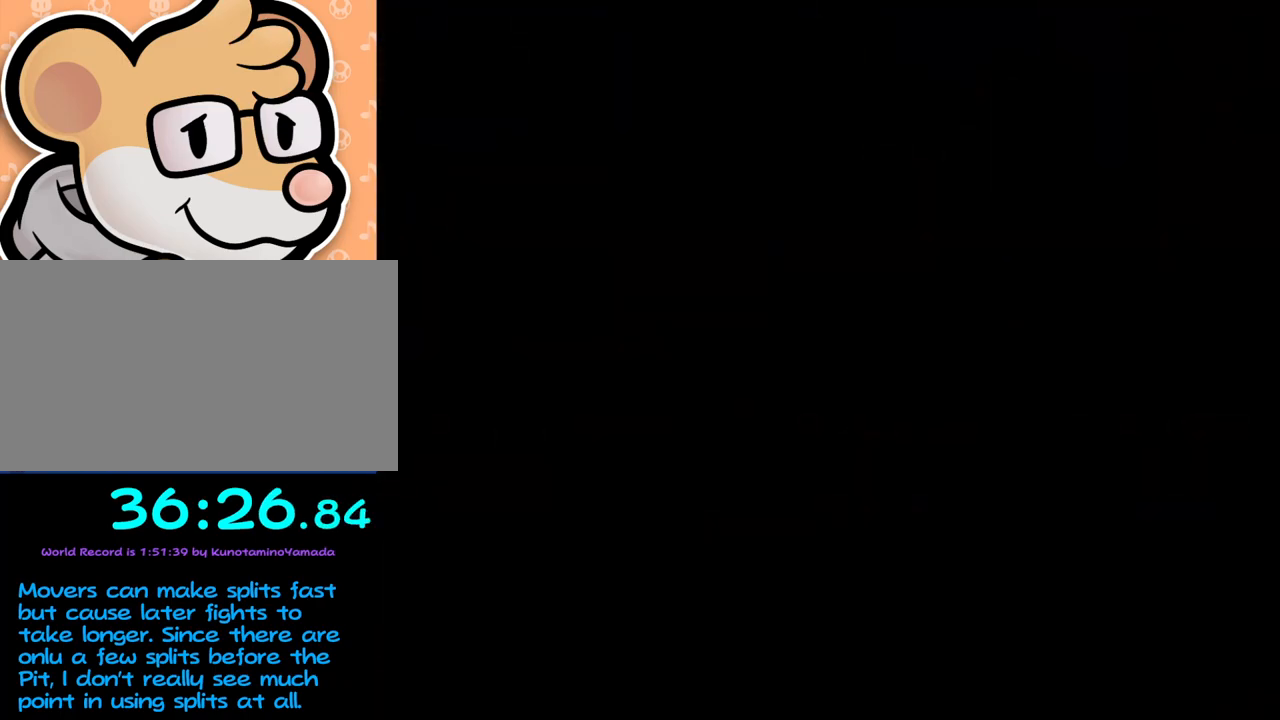
{"buttons": [], "left_stick": "right", "events": []}
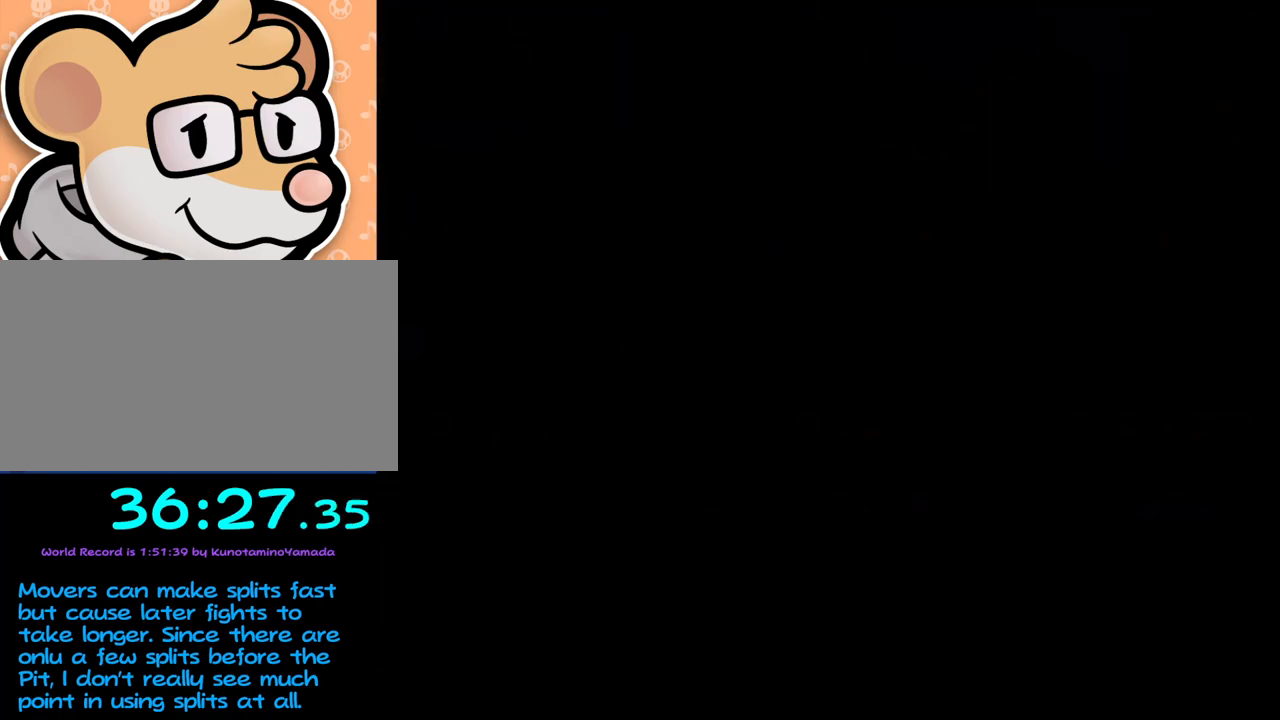
{"buttons": [], "left_stick": "right", "events": []}
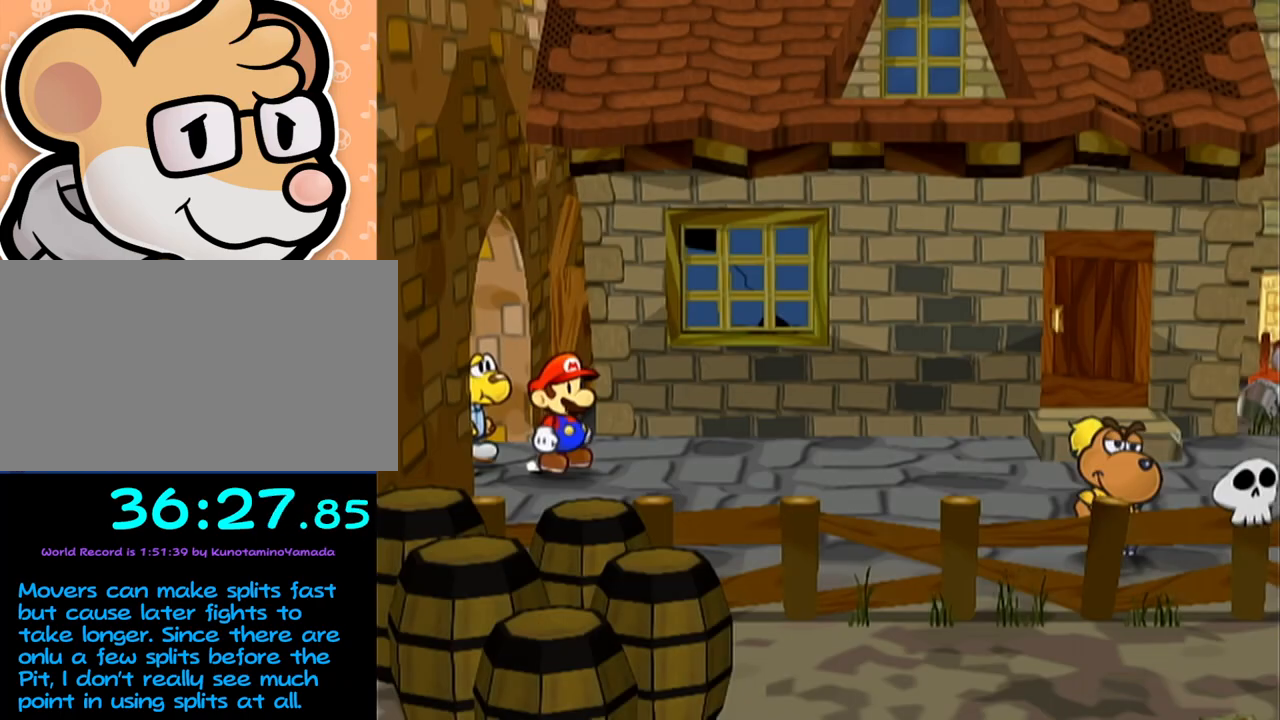
{"buttons": [], "left_stick": "right", "events": []}
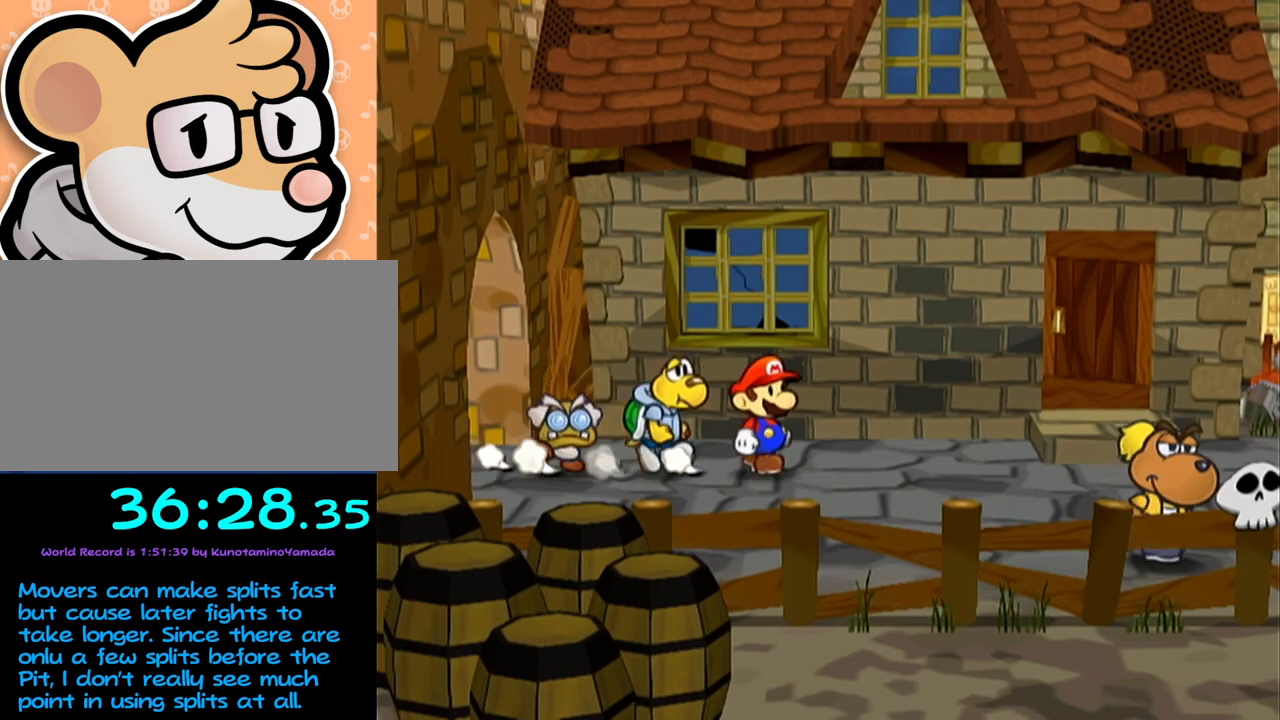
{"buttons": [], "left_stick": "down-right", "events": [[67, "left_stick", "up-right"], [200, "left_stick", "right"], [483, "left_stick", "down-right"]]}
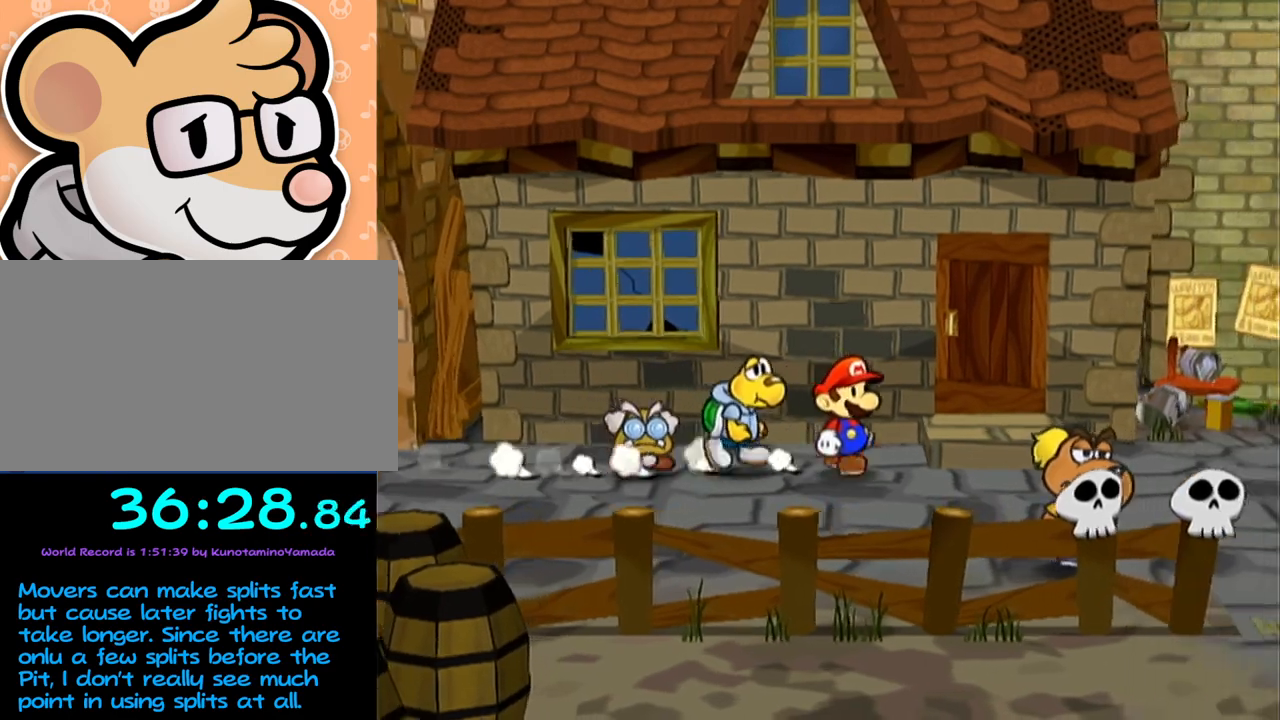
{"buttons": [], "left_stick": "right", "events": [[100, "left_stick", "right"]]}
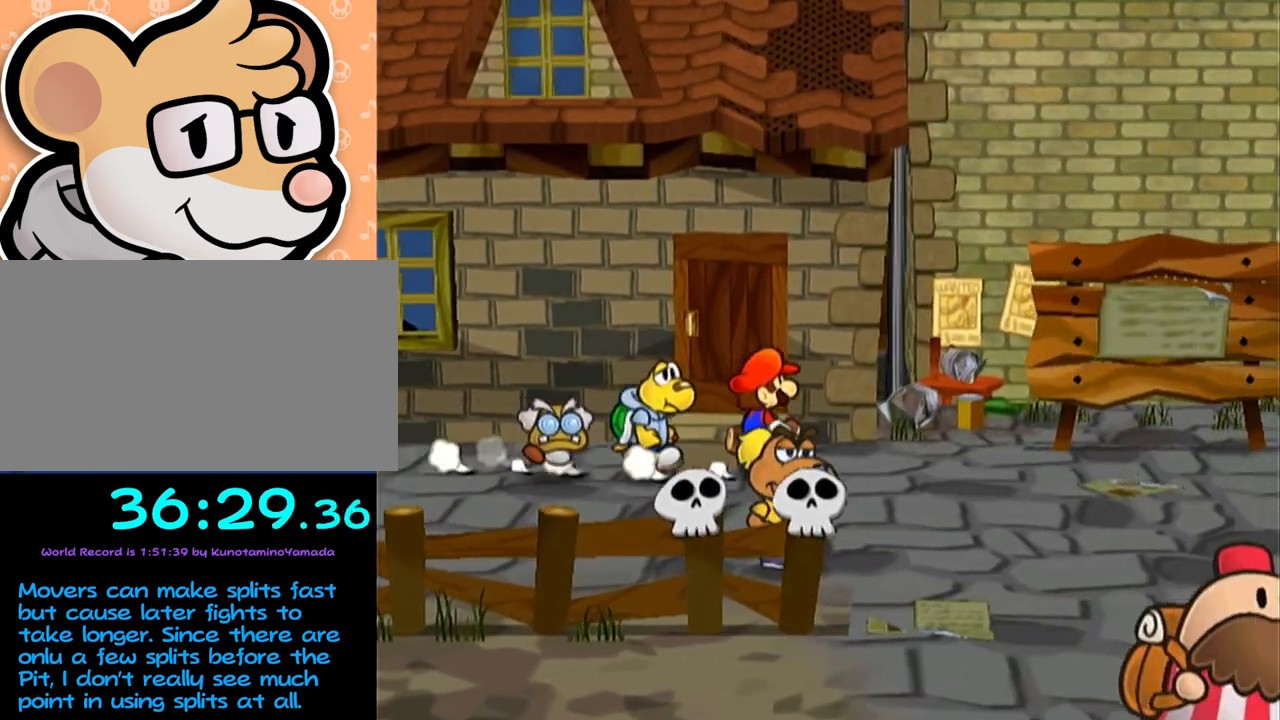
{"buttons": [], "left_stick": "right", "events": [[350, "left_stick", "up-right"], [450, "left_stick", "right"]]}
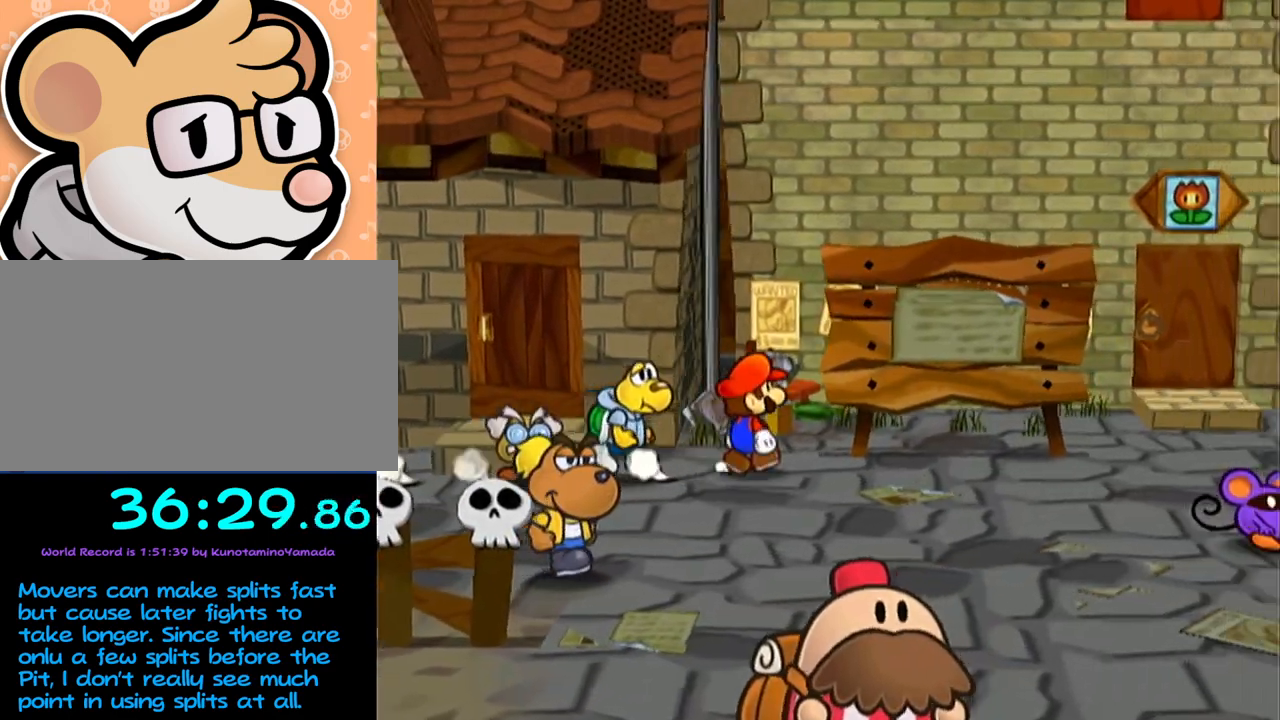
{"buttons": [], "left_stick": "right", "events": [[283, "left_stick", "up-right"], [383, "left_stick", "right"]]}
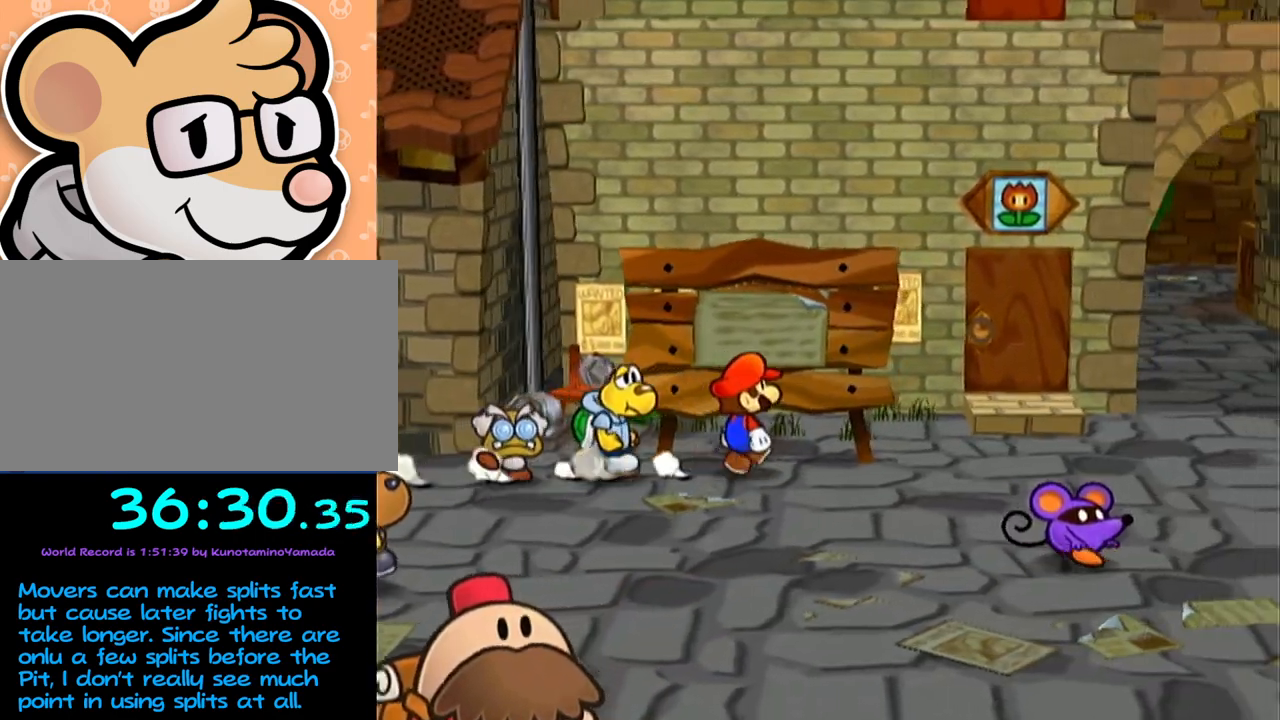
{"buttons": [], "left_stick": "right", "events": [[200, "left_stick", "down-right"], [317, "left_stick", "right"]]}
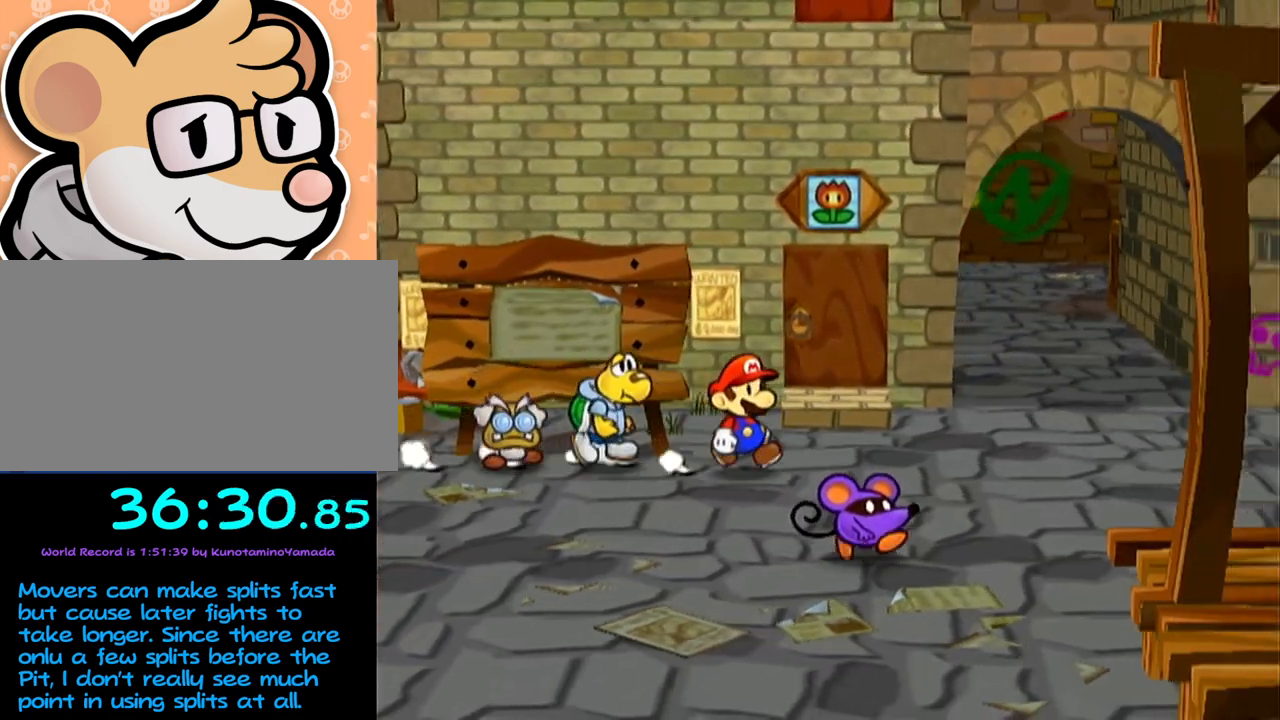
{"buttons": [], "left_stick": "right", "events": []}
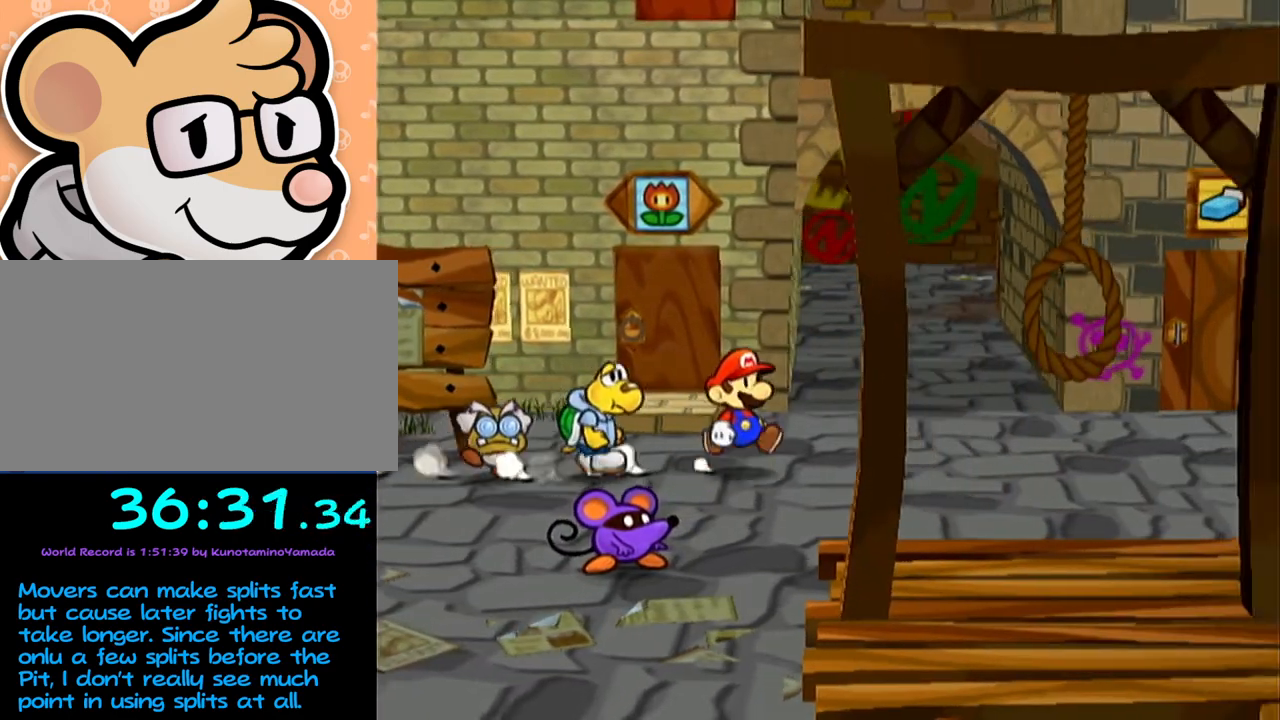
{"buttons": [], "left_stick": "right", "events": [[133, "left_stick", "up-right"], [233, "left_stick", "right"]]}
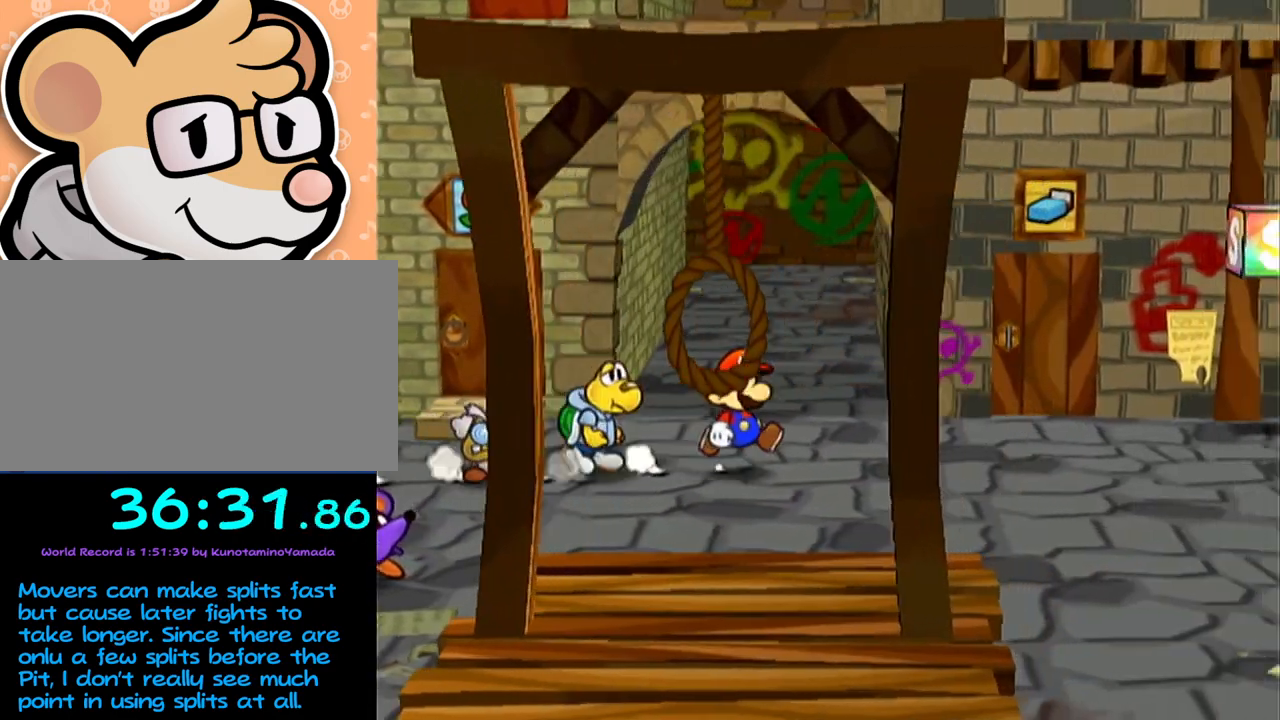
{"buttons": [], "left_stick": "down-right", "events": [[67, "left_stick", "down-right"], [217, "left_stick", "right"], [500, "left_stick", "down-right"]]}
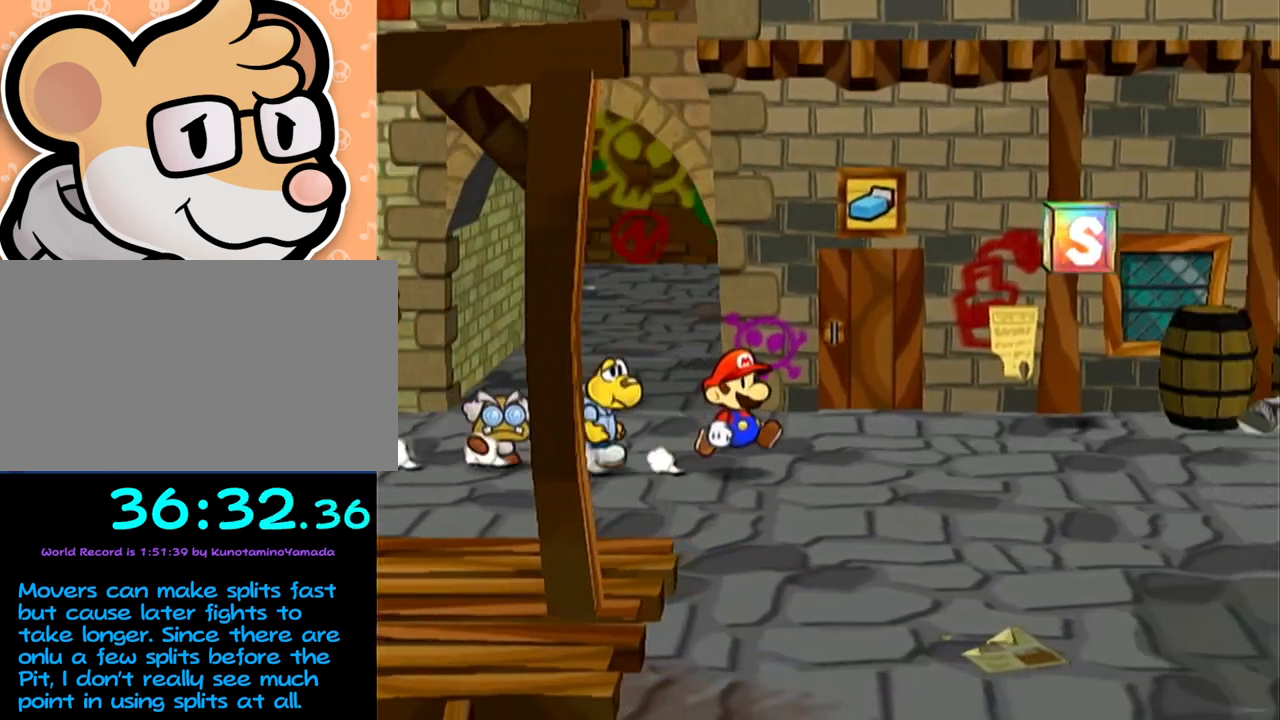
{"buttons": [], "left_stick": "right", "events": [[233, "left_stick", "right"]]}
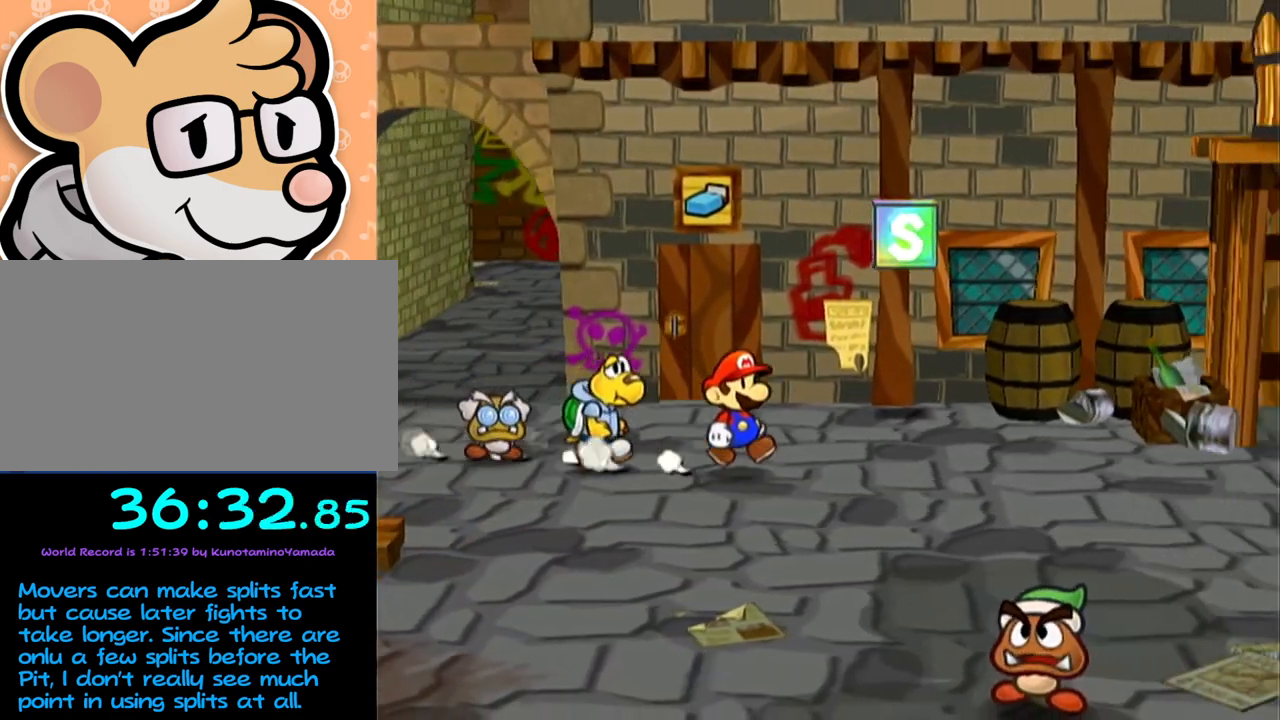
{"buttons": [], "left_stick": "up-right", "events": [[450, "left_stick", "up-right"]]}
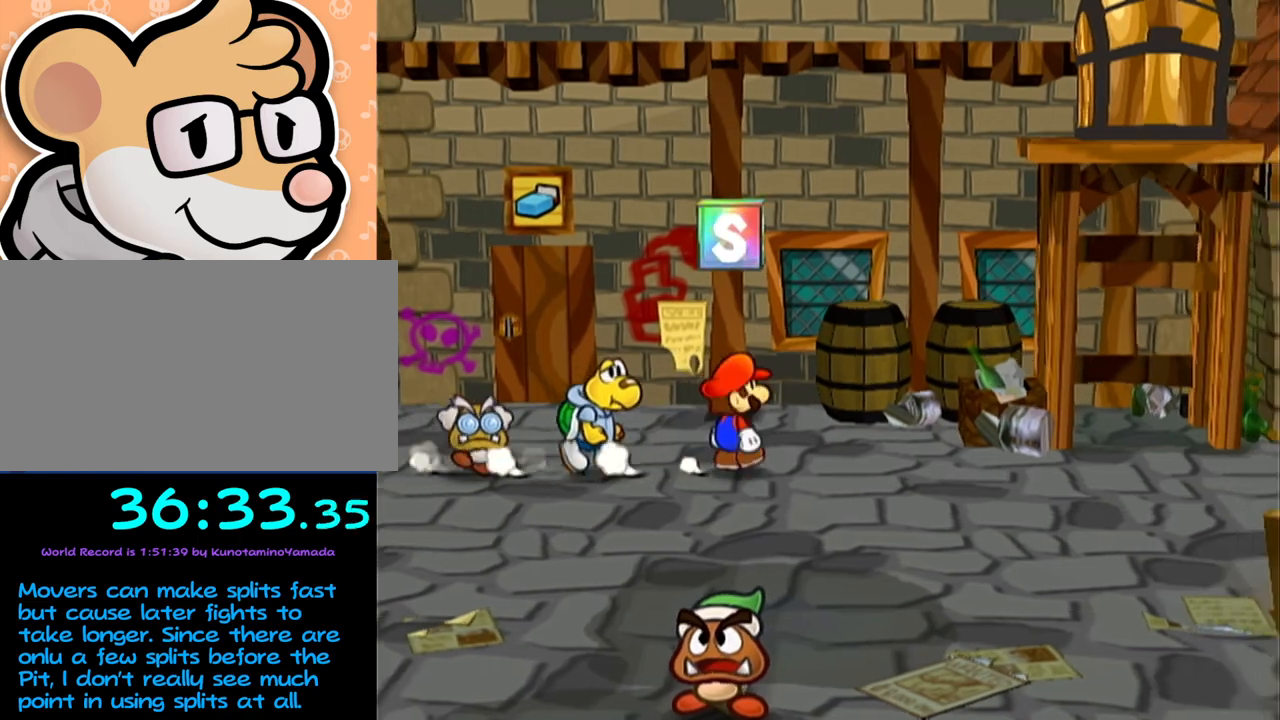
{"buttons": [], "left_stick": "right", "events": [[100, "left_stick", "right"]]}
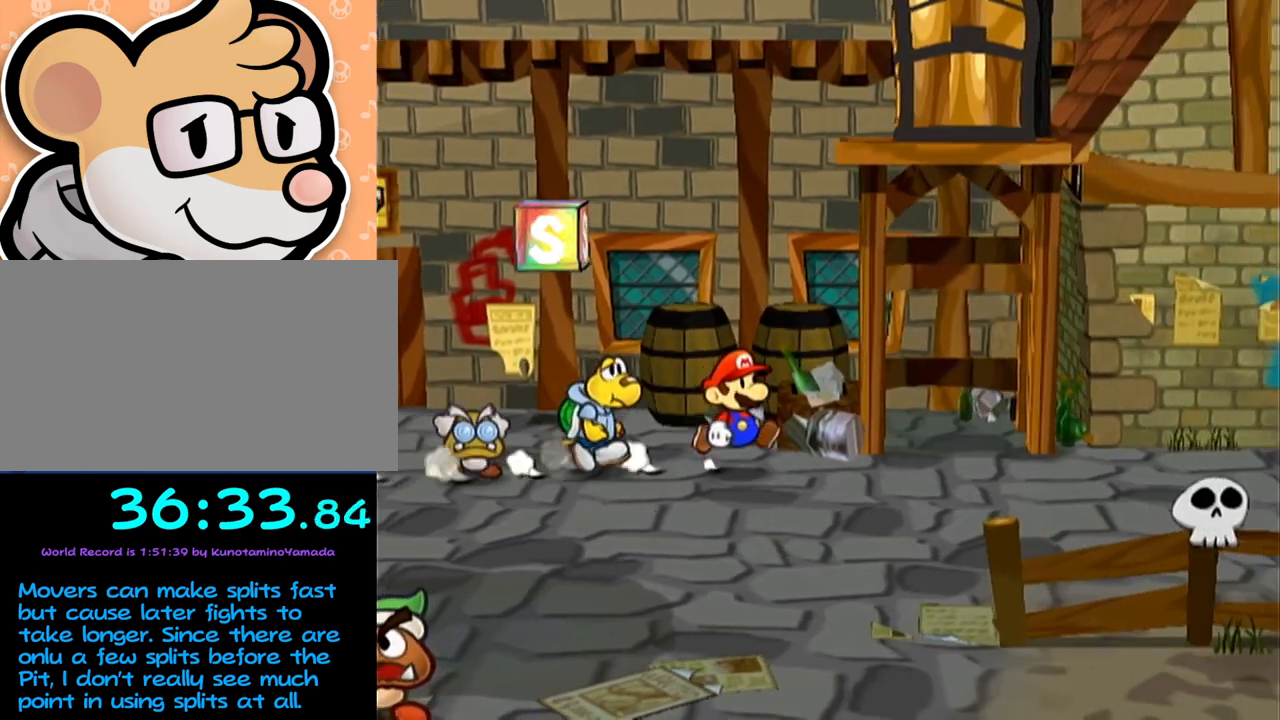
{"buttons": [], "left_stick": "right", "events": []}
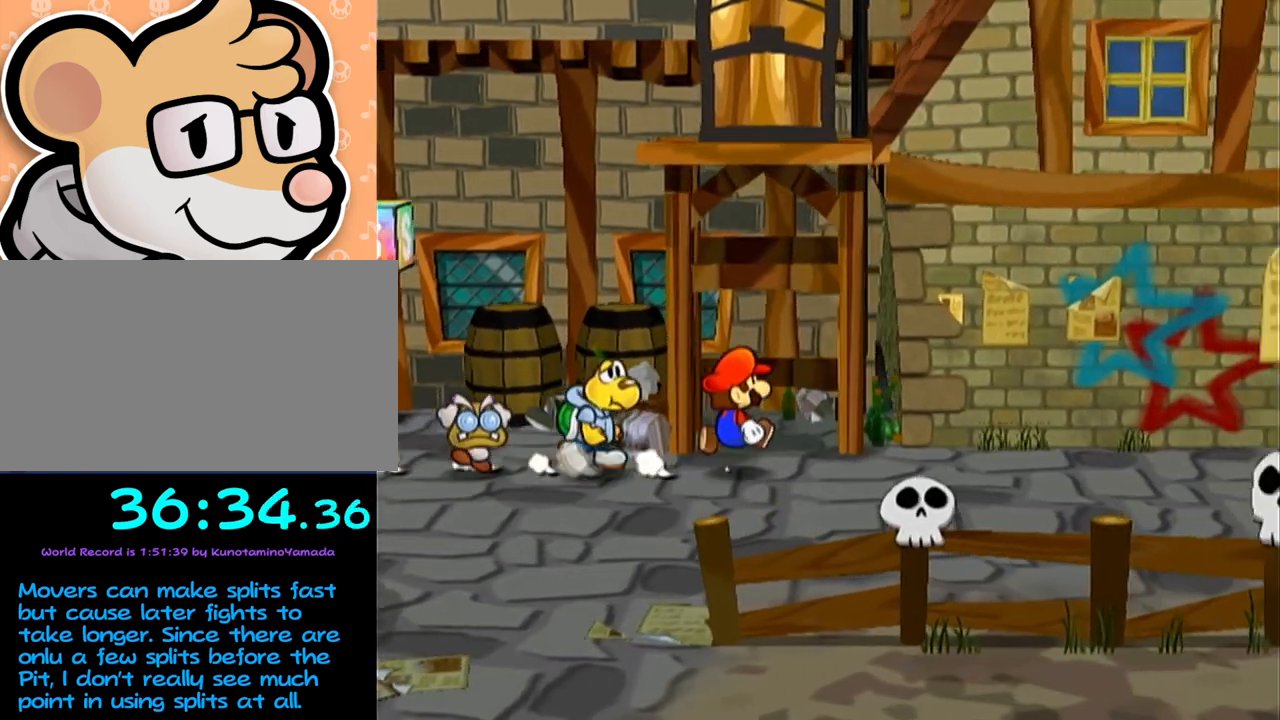
{"buttons": [], "left_stick": "right", "events": [[133, "left_stick", "down-right"], [300, "left_stick", "right"]]}
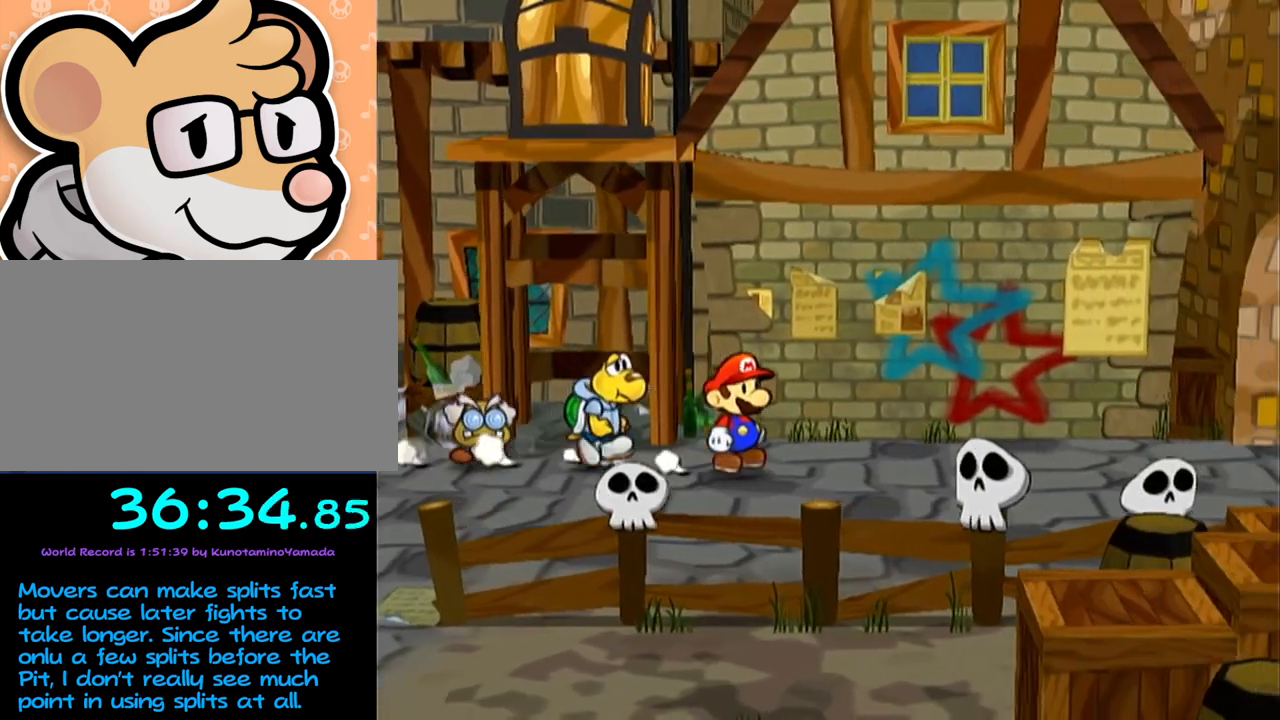
{"buttons": [], "left_stick": "right", "events": [[167, "left_stick", "up-right"], [250, "L1", "down"], [250, "R1", "down"], [283, "L1", "up"], [283, "R1", "up"], [283, "left_stick", "right"]]}
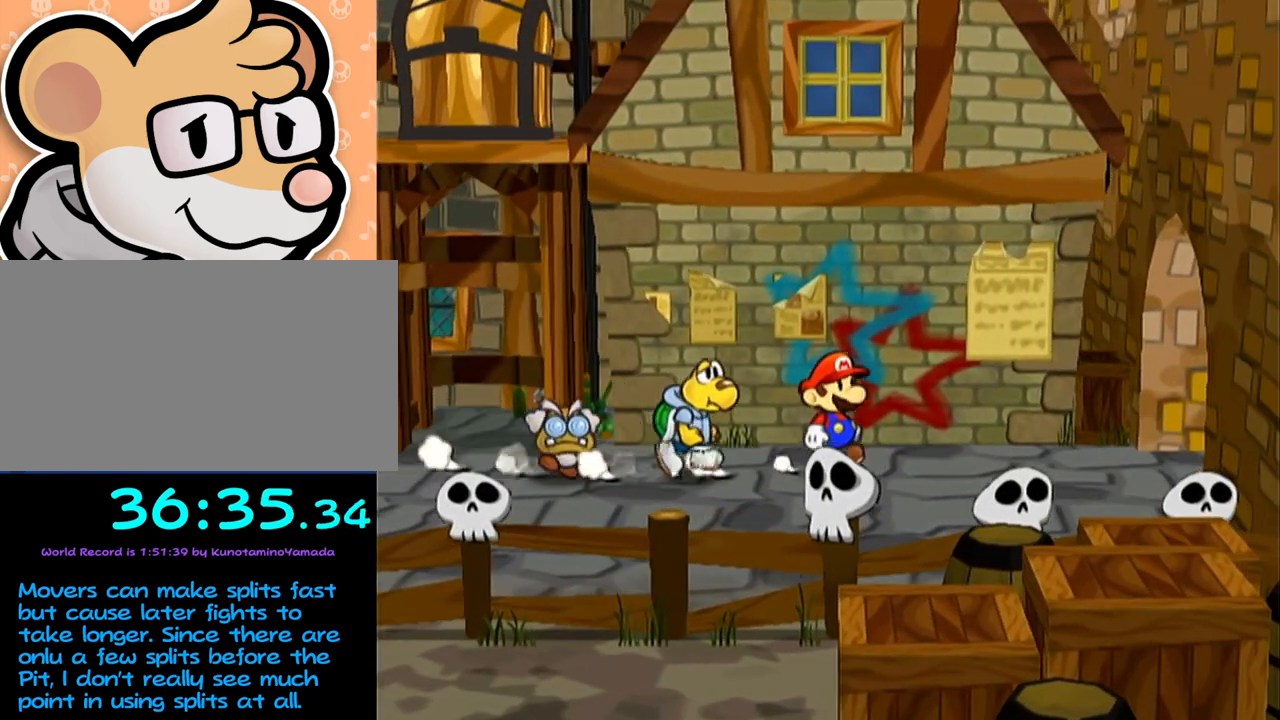
{"buttons": [], "left_stick": "right", "events": []}
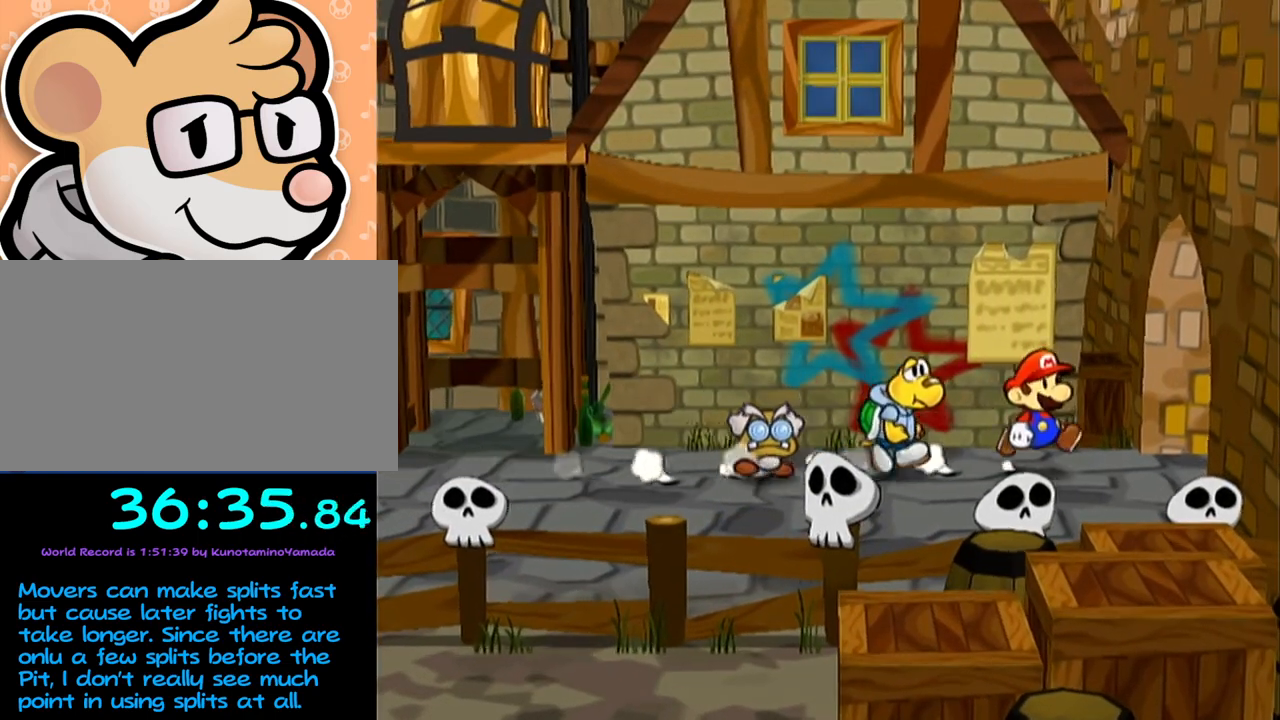
{"buttons": [], "left_stick": "right", "events": [[17, "left_stick", "down-right"], [133, "left_stick", "right"]]}
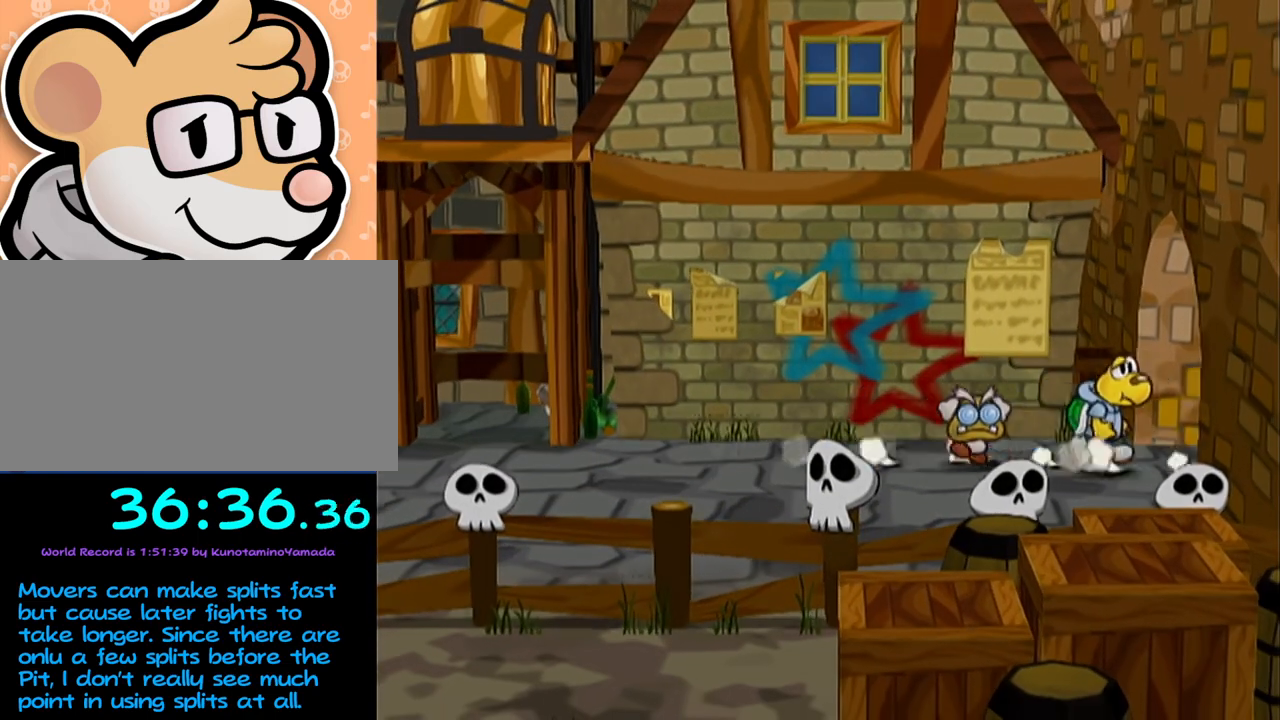
{"buttons": [], "left_stick": "center", "events": [[383, "left_stick", "center"]]}
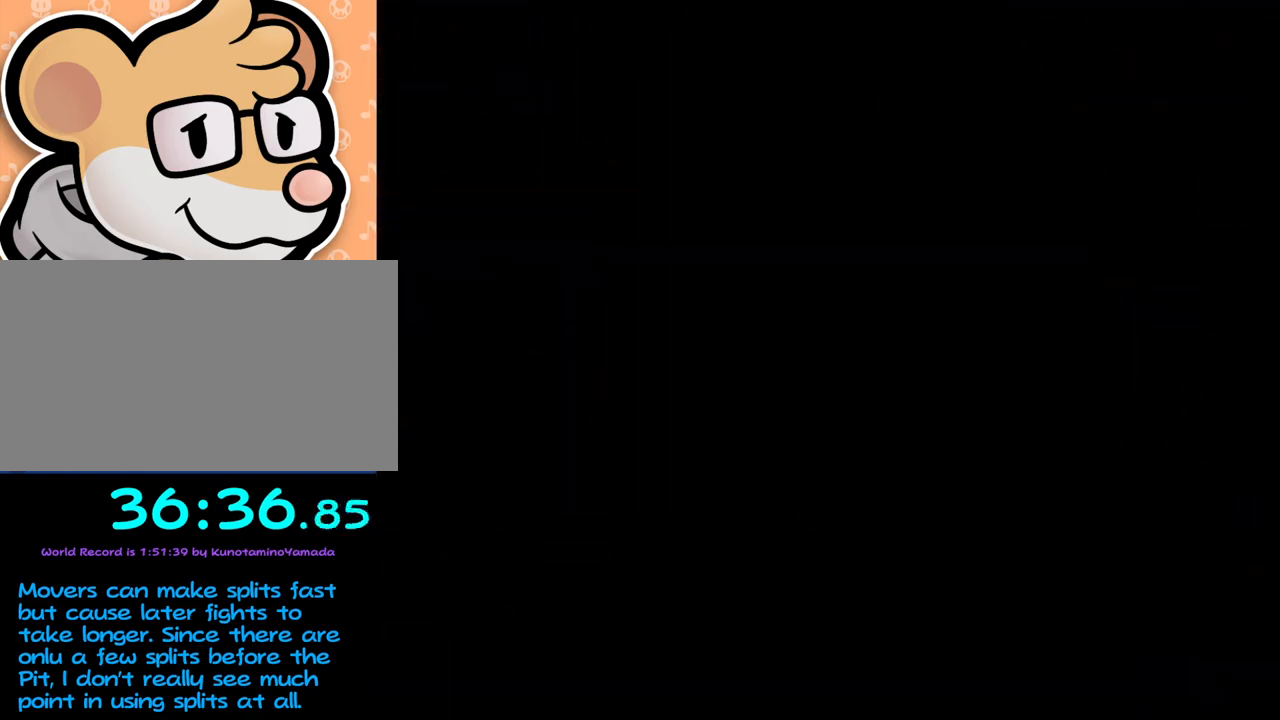
{"buttons": [], "left_stick": "center", "events": []}
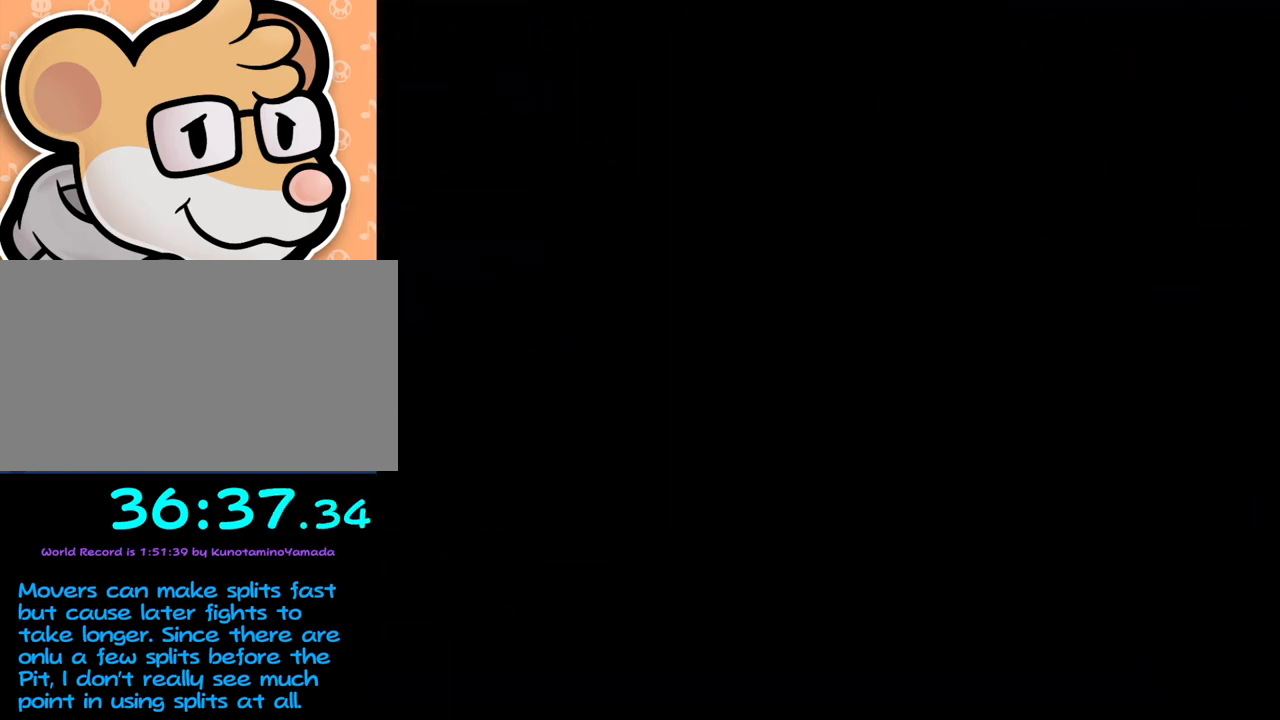
{"buttons": [], "left_stick": "right", "events": [[200, "left_stick", "right"]]}
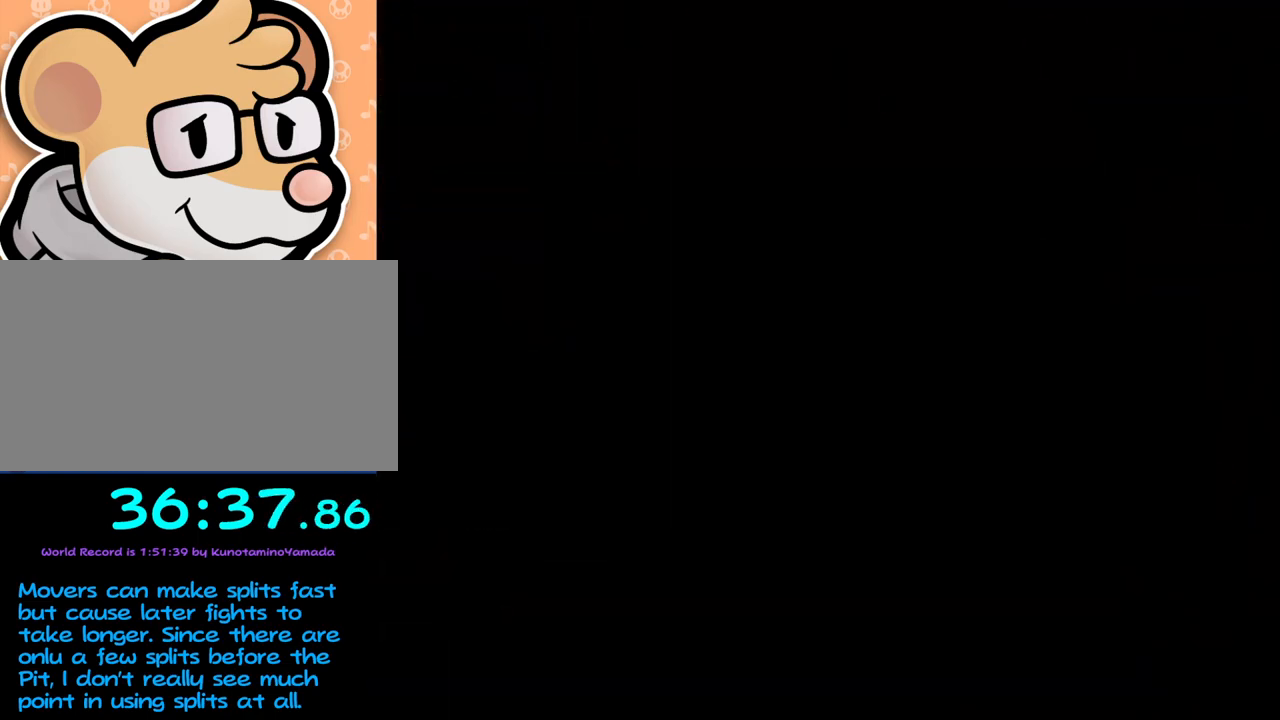
{"buttons": [], "left_stick": "right", "events": []}
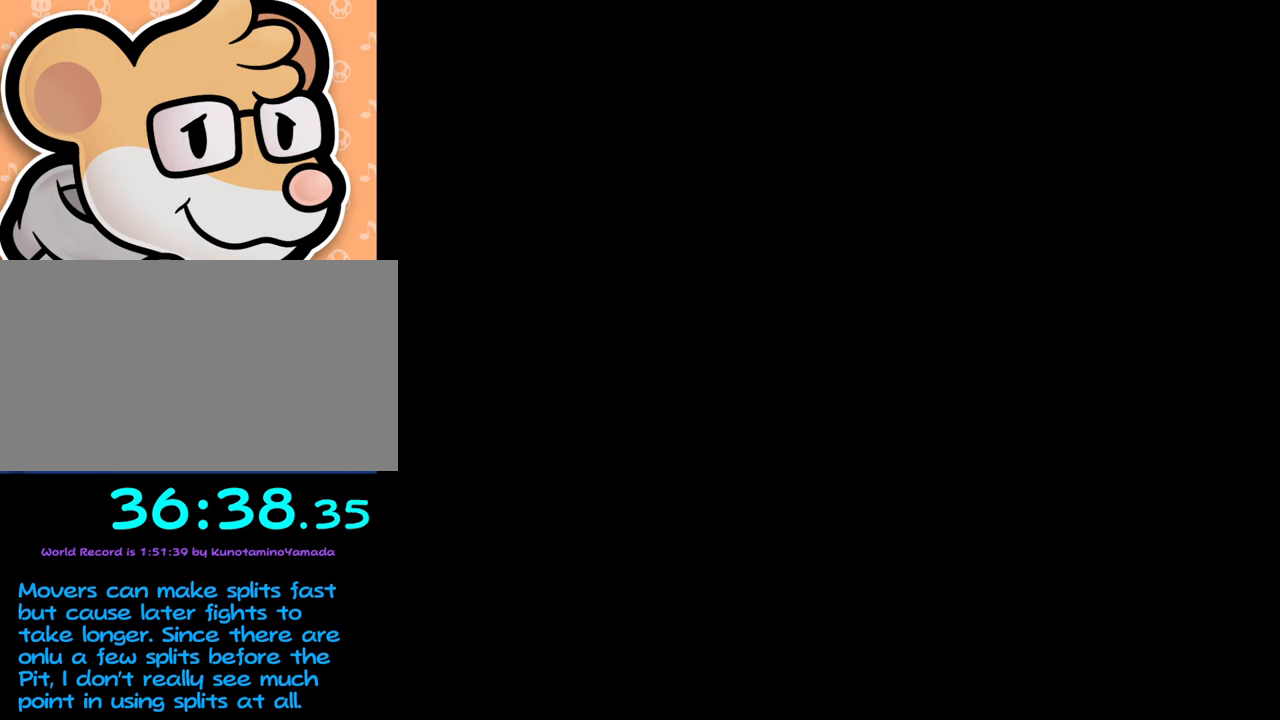
{"buttons": [], "left_stick": "right", "events": []}